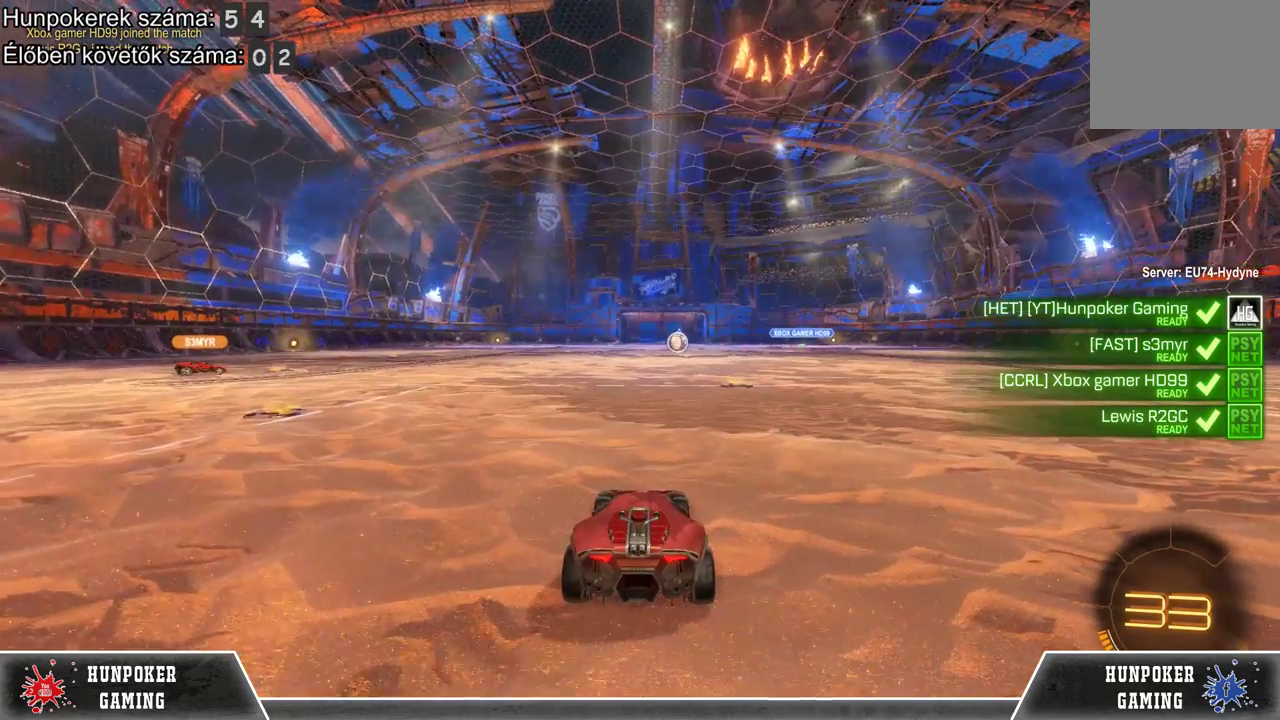
Gameplay with a controller (Xbox layout); each line is a JSON object with the inputs held at the frame after it. "events" lists button and stick changes between this image and that frame as [ms after this image, input, new state], when the widget could be followed in between.
{"buttons": ["L1"], "left_stick": "center", "right_stick": "center", "events": [[433, "L1", "down"]]}
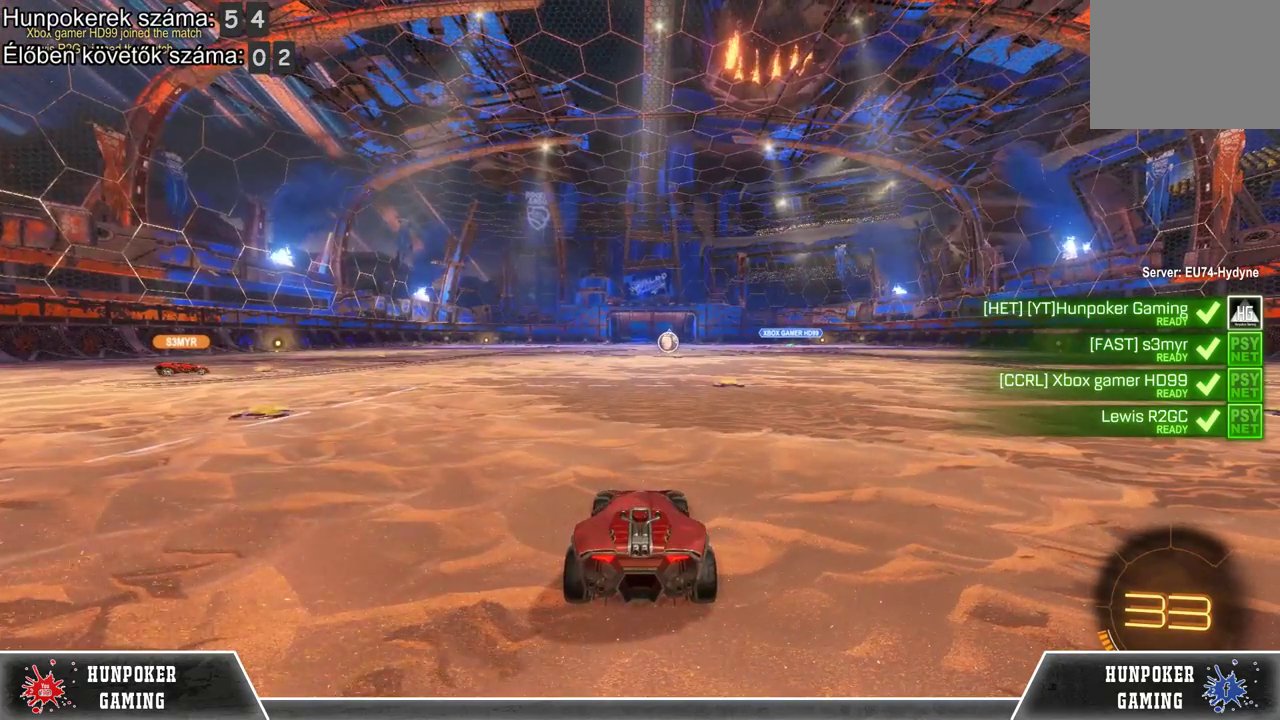
{"buttons": [], "left_stick": "center", "right_stick": "center", "events": [[300, "L1", "up"]]}
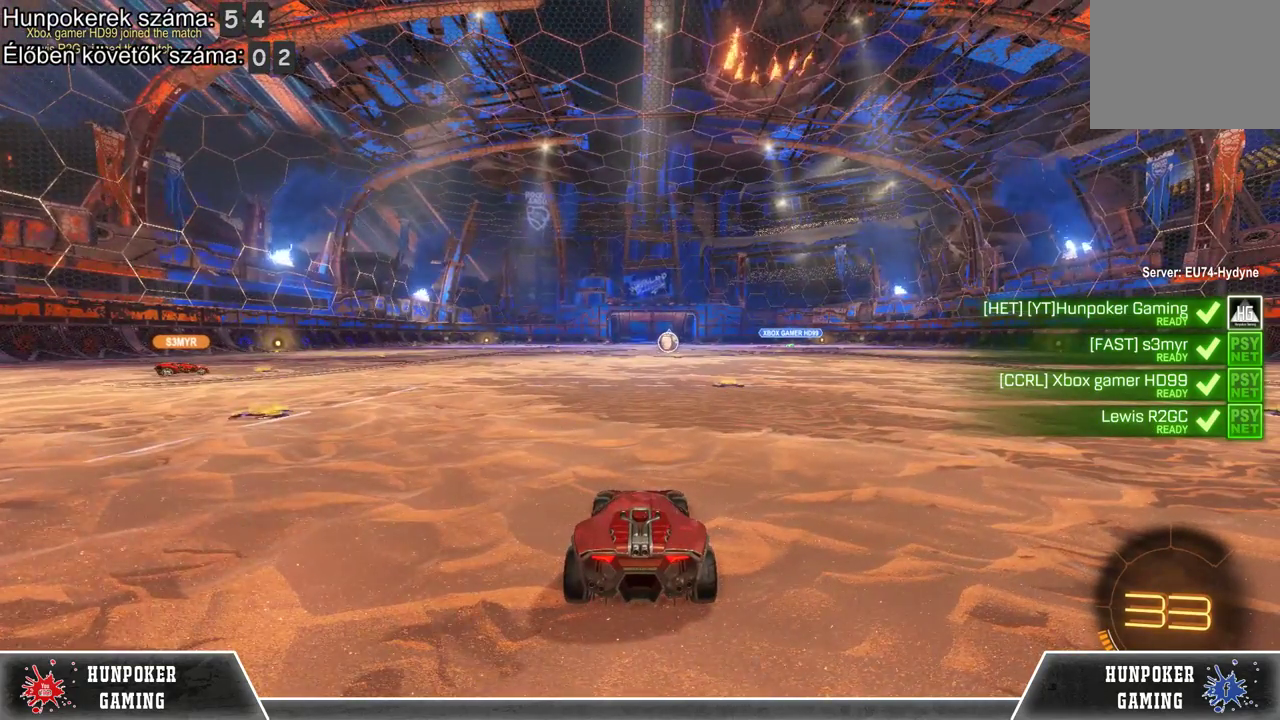
{"buttons": [], "left_stick": "center", "right_stick": "center", "events": [[167, "R1", "down"], [500, "R1", "up"]]}
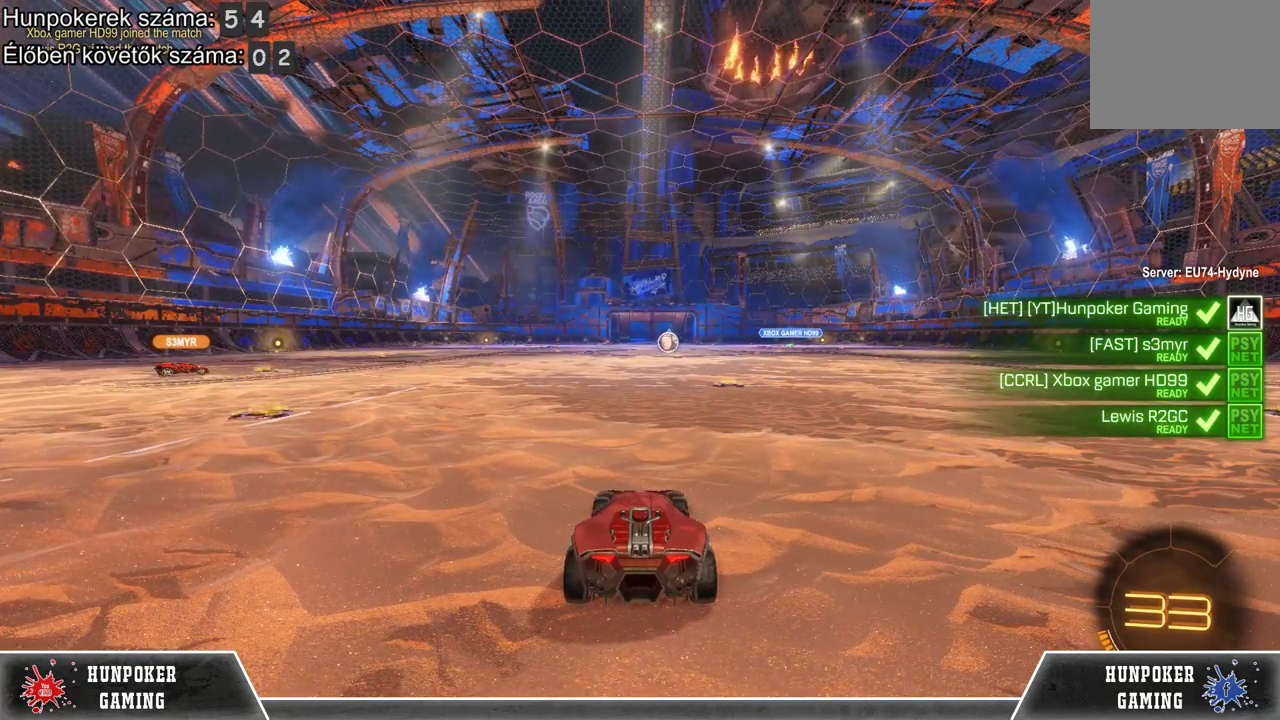
{"buttons": [], "left_stick": "center", "right_stick": "center", "events": []}
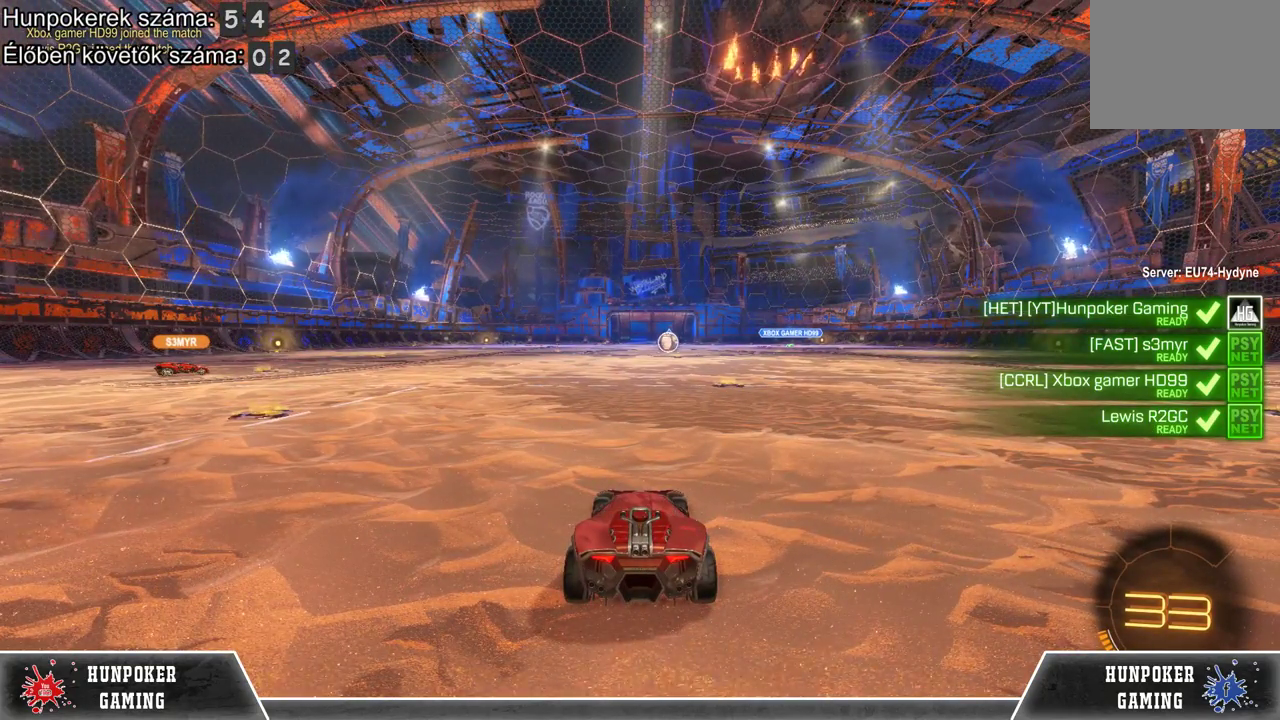
{"buttons": [], "left_stick": "center", "right_stick": "center", "events": []}
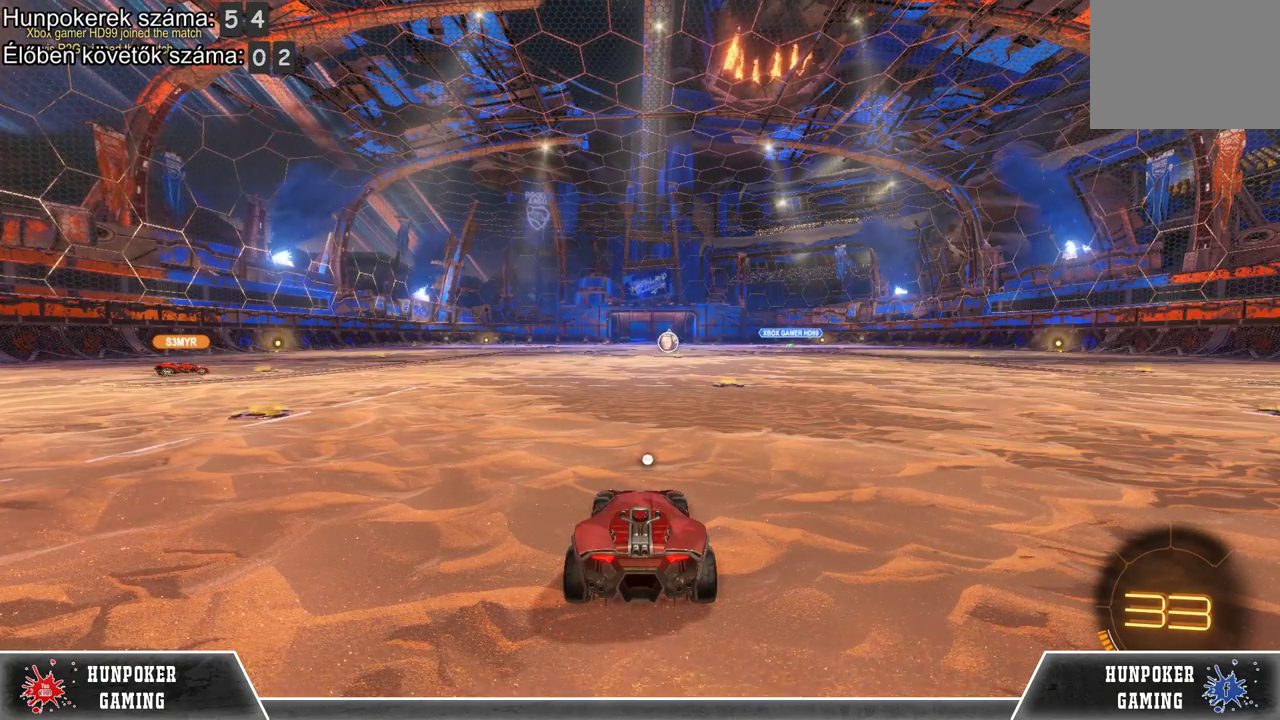
{"buttons": ["L3"], "left_stick": "center", "right_stick": "center", "events": [[367, "L3", "down"]]}
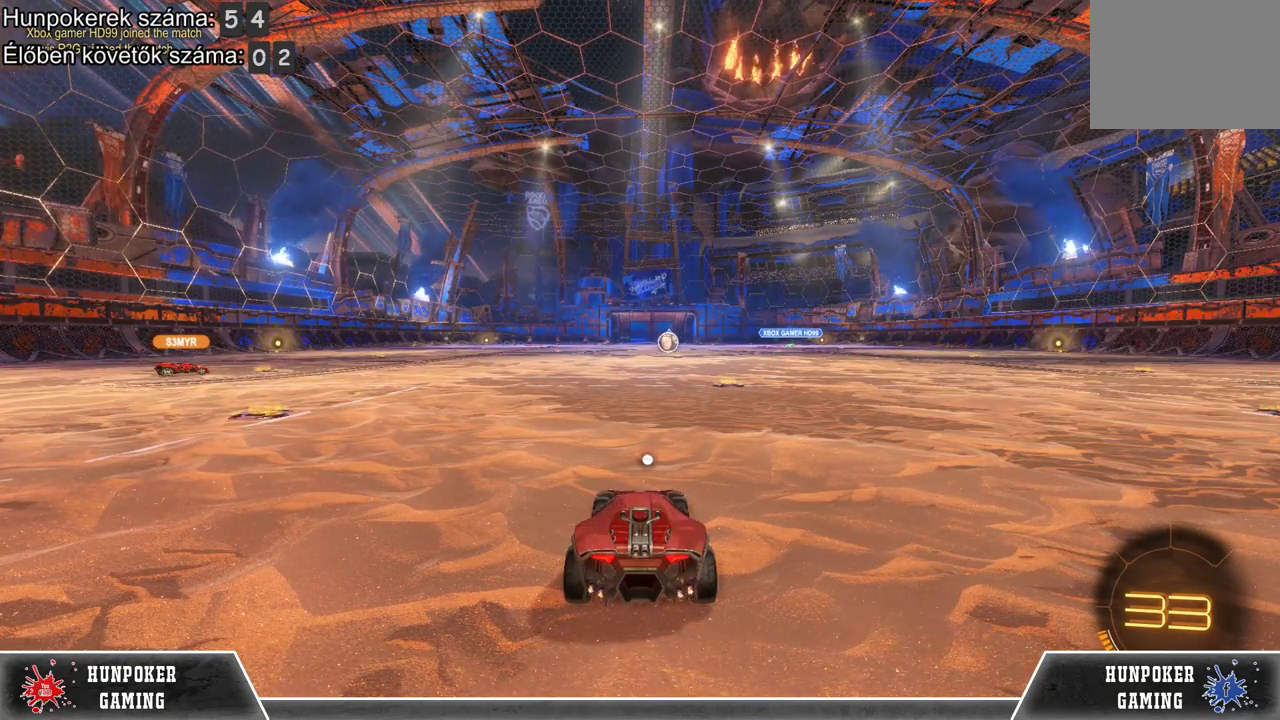
{"buttons": [], "left_stick": "center", "right_stick": "center", "events": [[67, "L3", "up"]]}
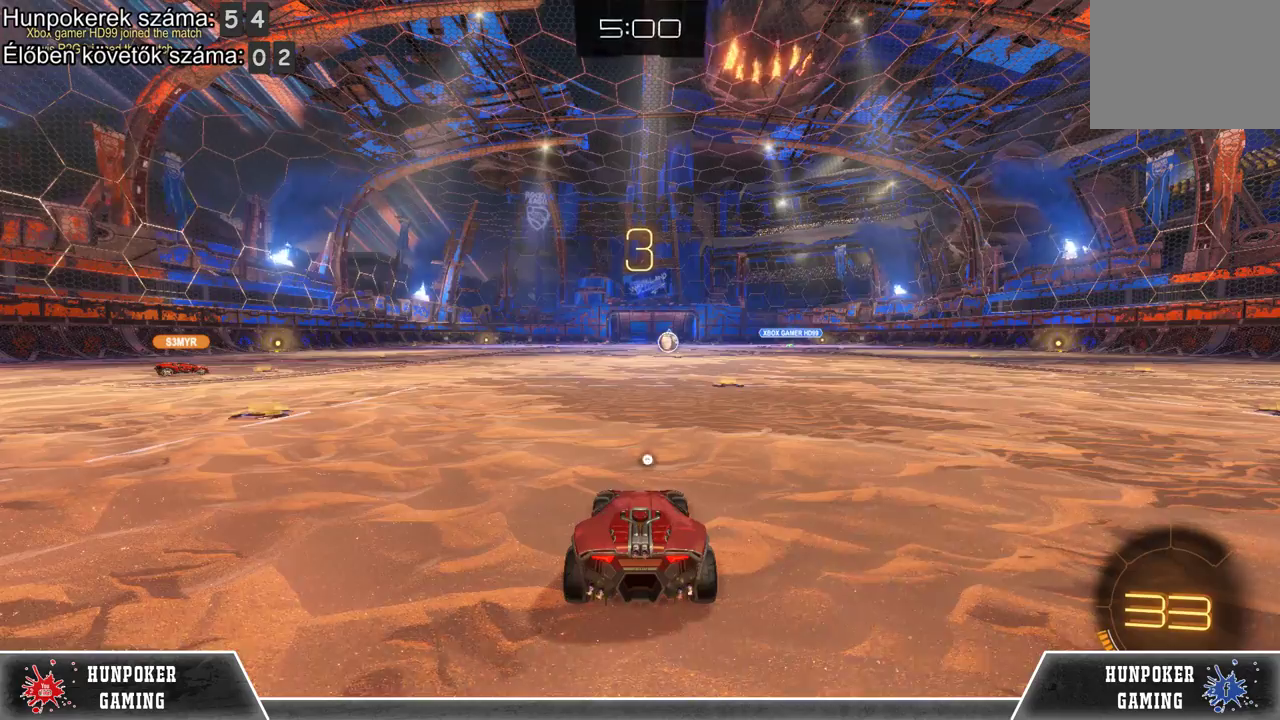
{"buttons": ["SELECT"], "left_stick": "center", "right_stick": "center", "events": [[467, "SELECT", "down"]]}
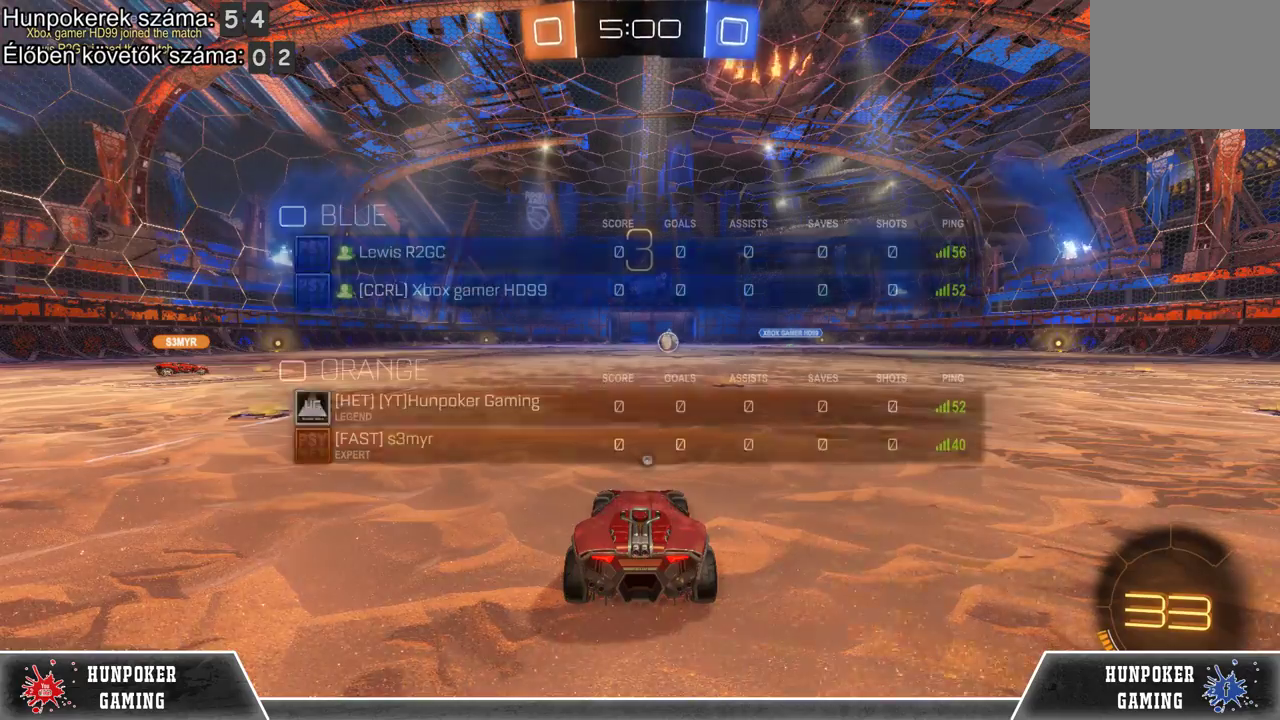
{"buttons": [], "left_stick": "center", "right_stick": "center", "events": [[233, "SELECT", "up"]]}
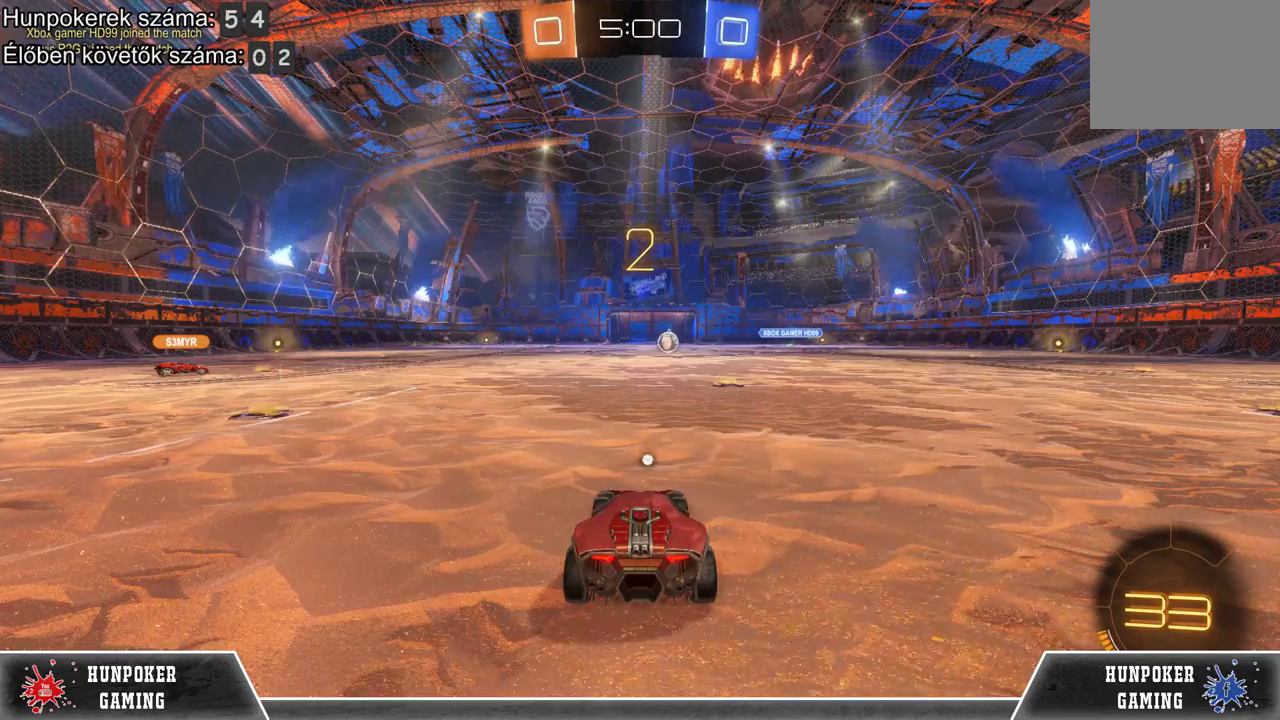
{"buttons": [], "left_stick": "center", "right_stick": "center", "events": []}
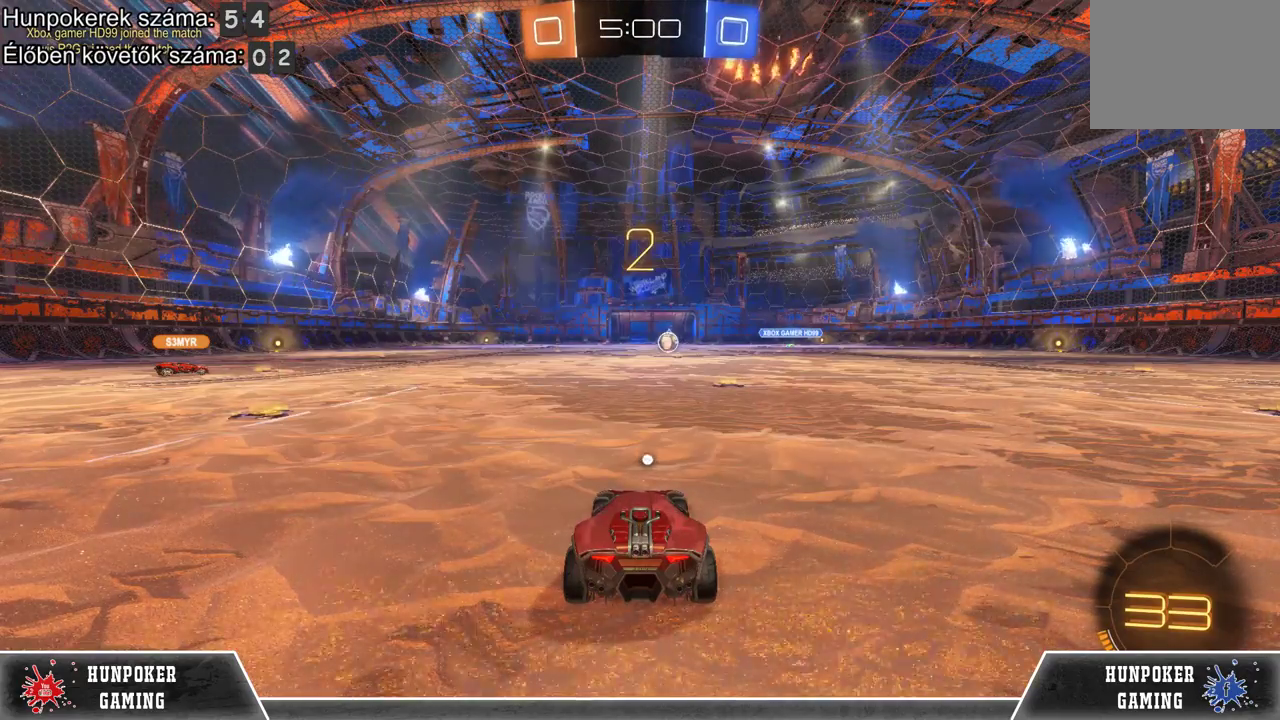
{"buttons": [], "left_stick": "center", "right_stick": "center", "events": []}
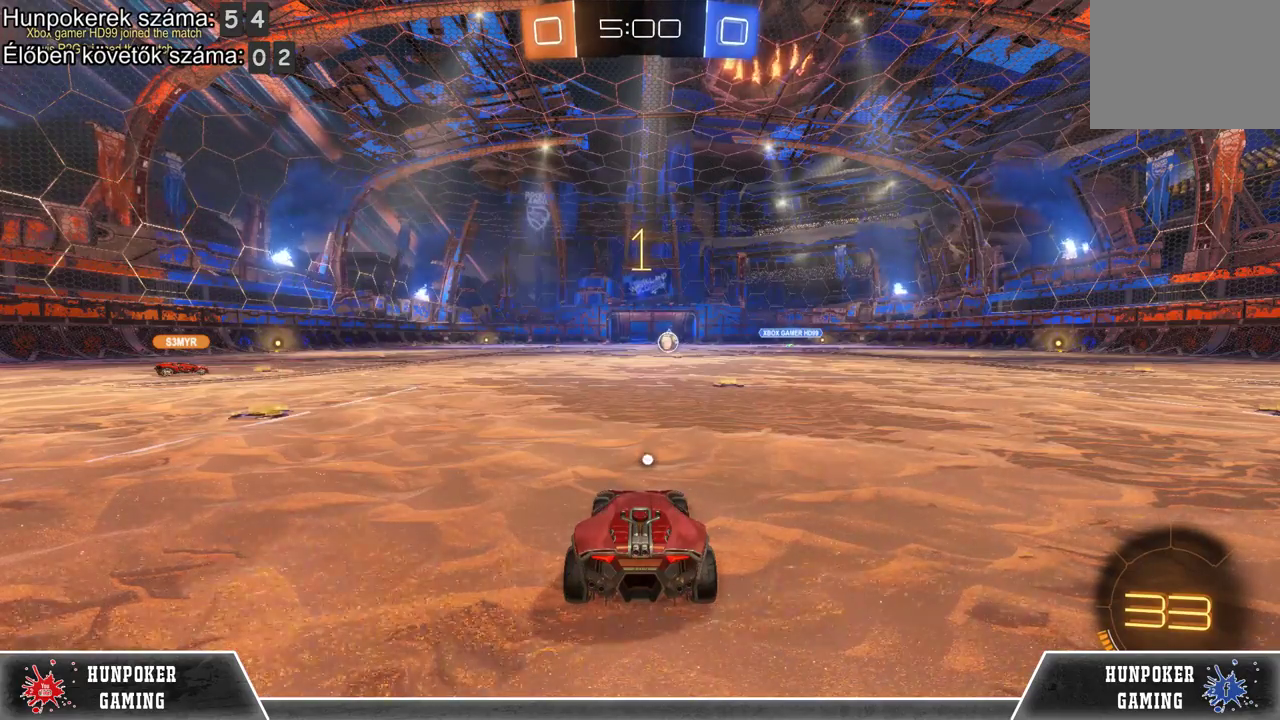
{"buttons": ["L2"], "left_stick": "center", "right_stick": "center", "events": [[33, "L2", "down"]]}
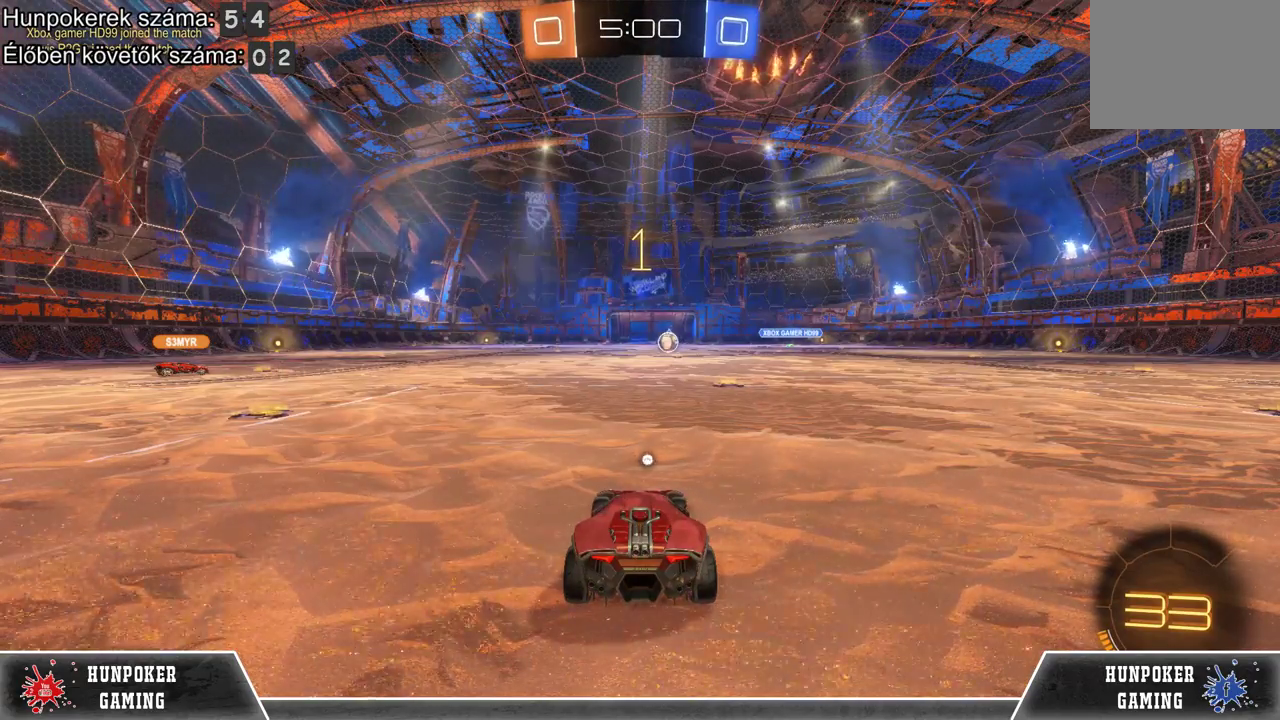
{"buttons": ["A", "L2"], "left_stick": "down-right", "right_stick": "center", "events": [[33, "left_stick", "right"], [133, "left_stick", "down-right"], [167, "A", "down"], [267, "A", "up"], [367, "A", "down"]]}
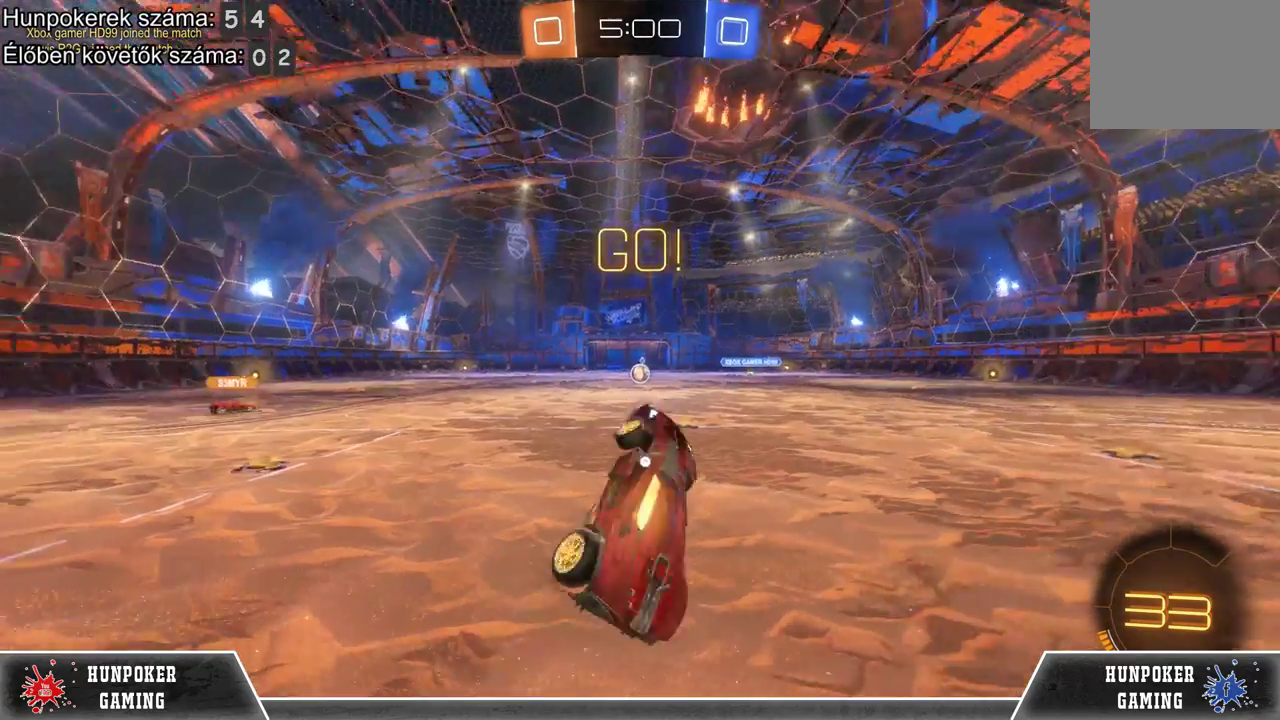
{"buttons": [], "left_stick": "center", "right_stick": "center", "events": [[33, "A", "up"], [100, "left_stick", "center"], [467, "L2", "up"]]}
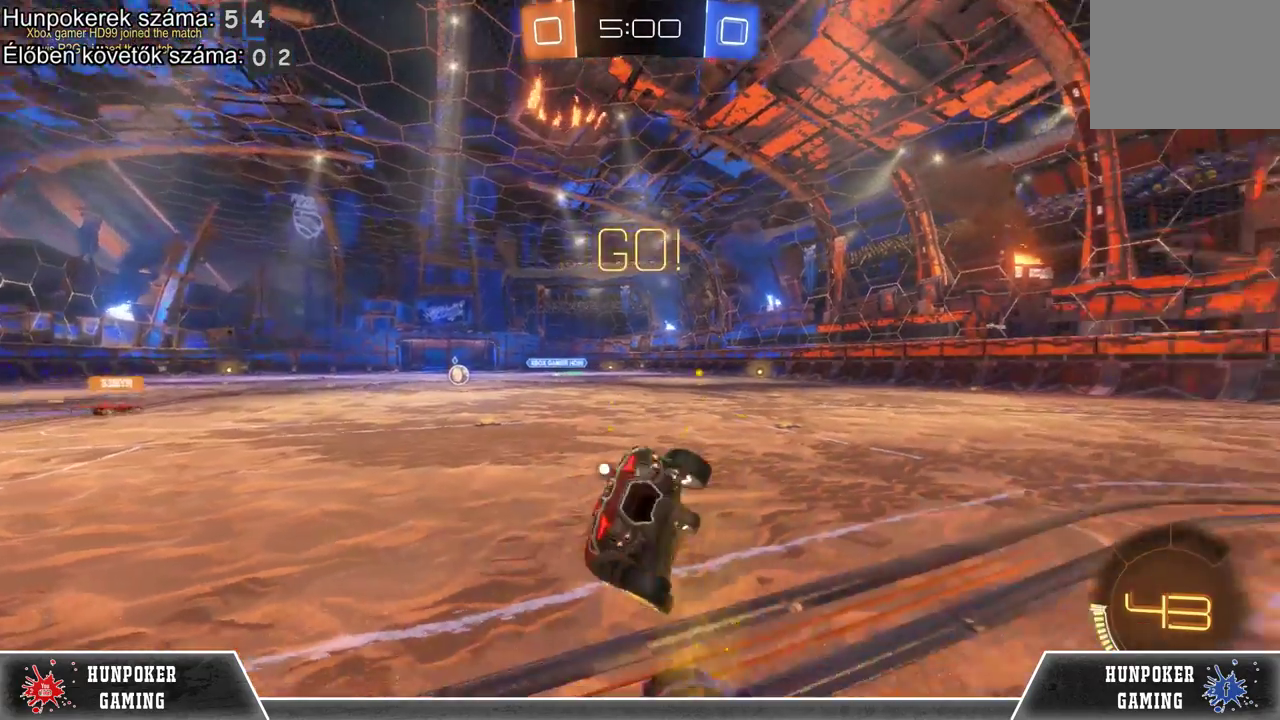
{"buttons": [], "left_stick": "center", "right_stick": "center", "events": []}
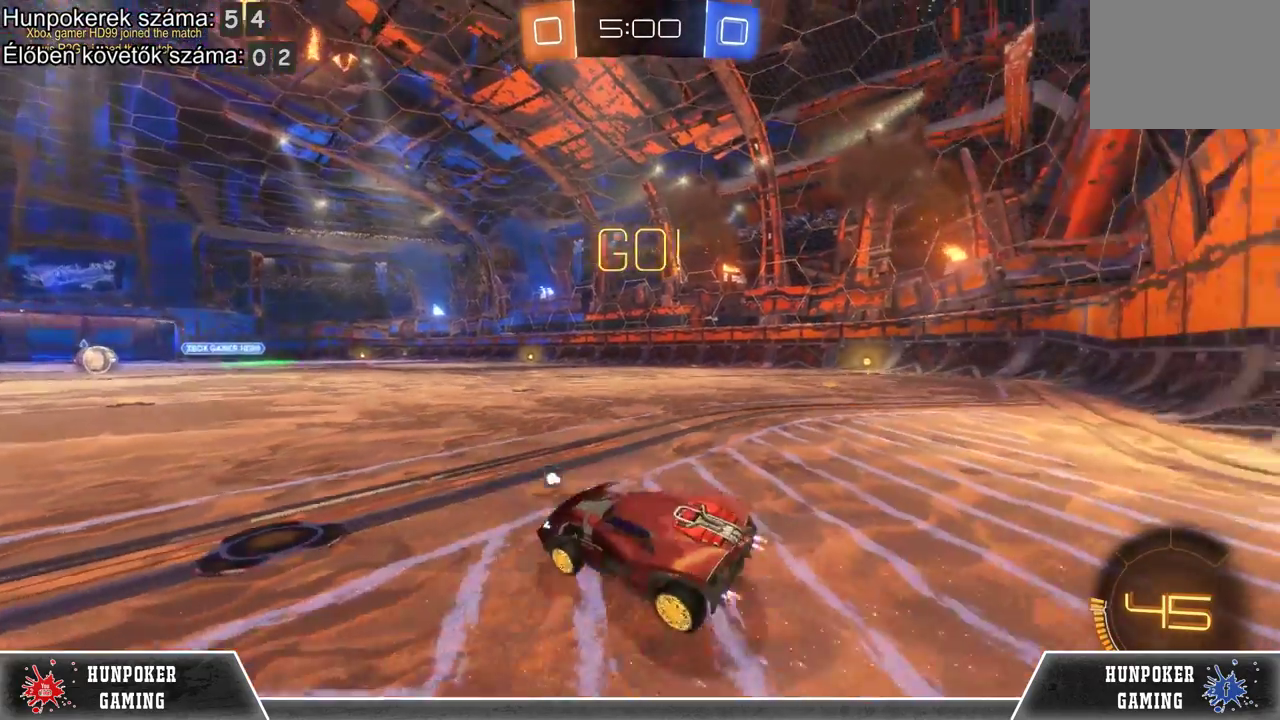
{"buttons": ["Y"], "left_stick": "center", "right_stick": "center", "events": [[433, "Y", "down"]]}
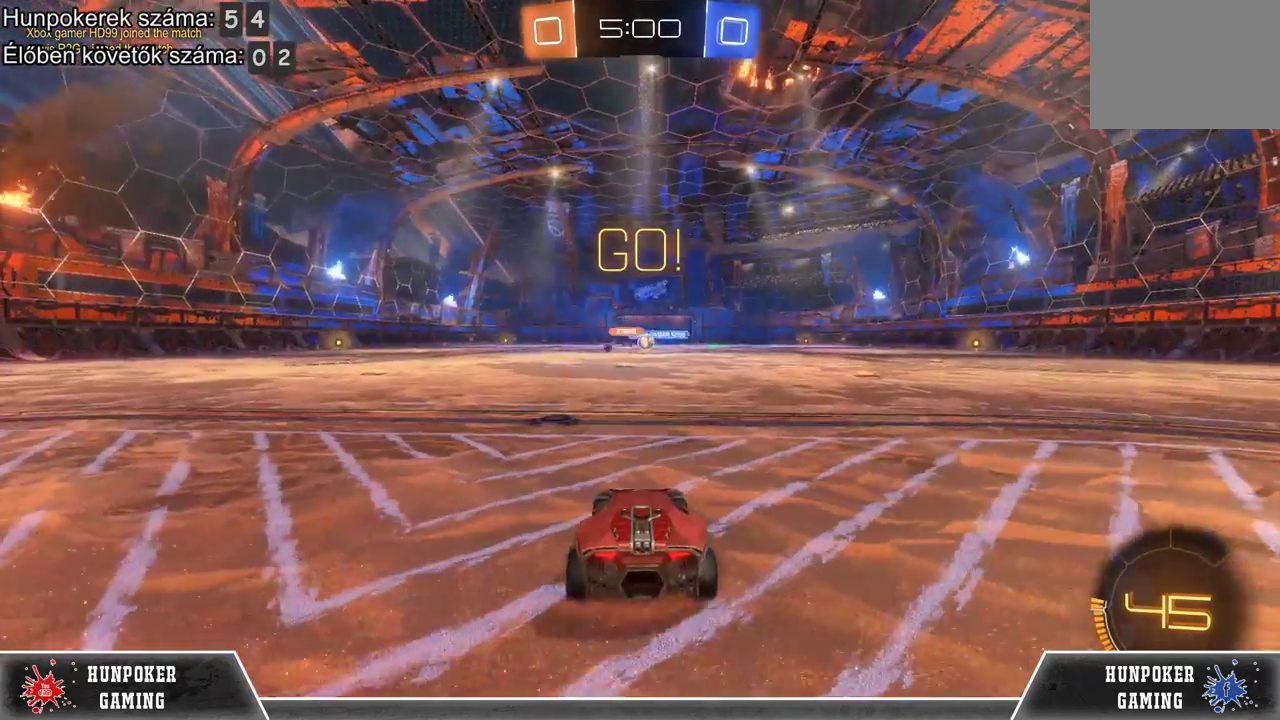
{"buttons": ["R2"], "left_stick": "center", "right_stick": "center", "events": [[100, "Y", "up"], [333, "R2", "down"]]}
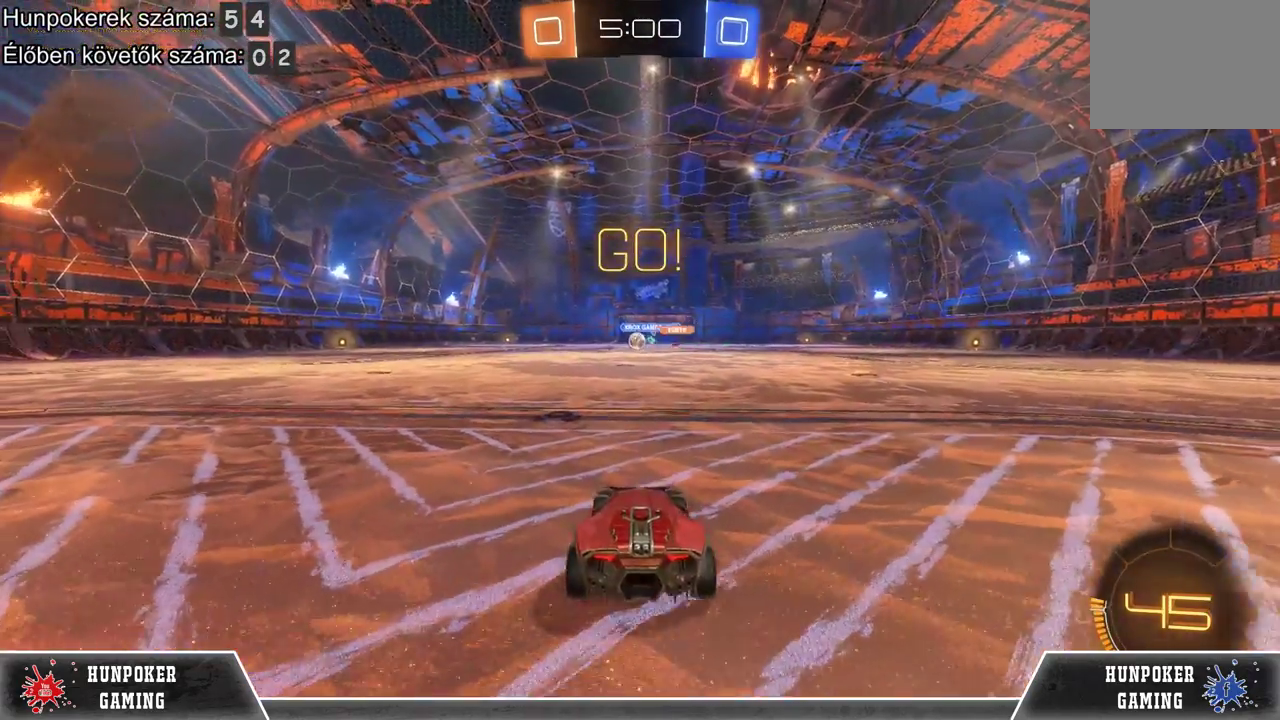
{"buttons": ["B", "R2"], "left_stick": "center", "right_stick": "center", "events": [[367, "B", "down"]]}
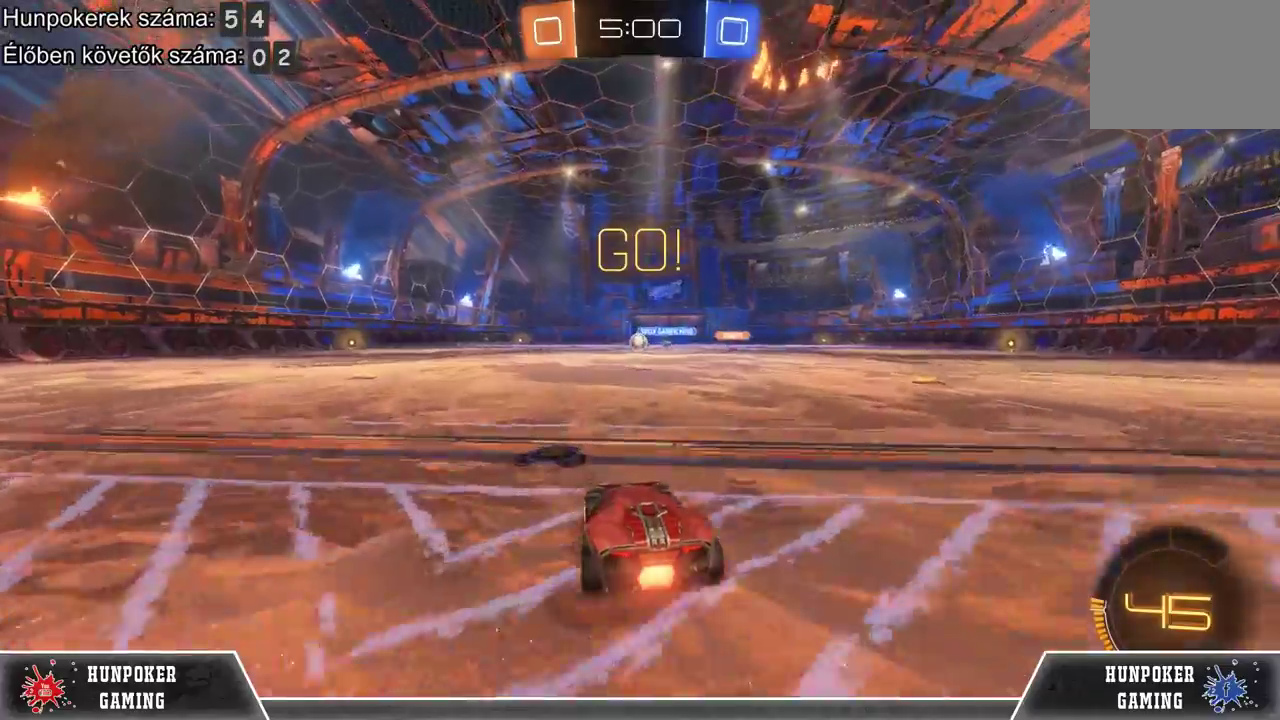
{"buttons": ["R1", "R2"], "left_stick": "center", "right_stick": "center", "events": [[33, "B", "up"], [233, "R1", "down"]]}
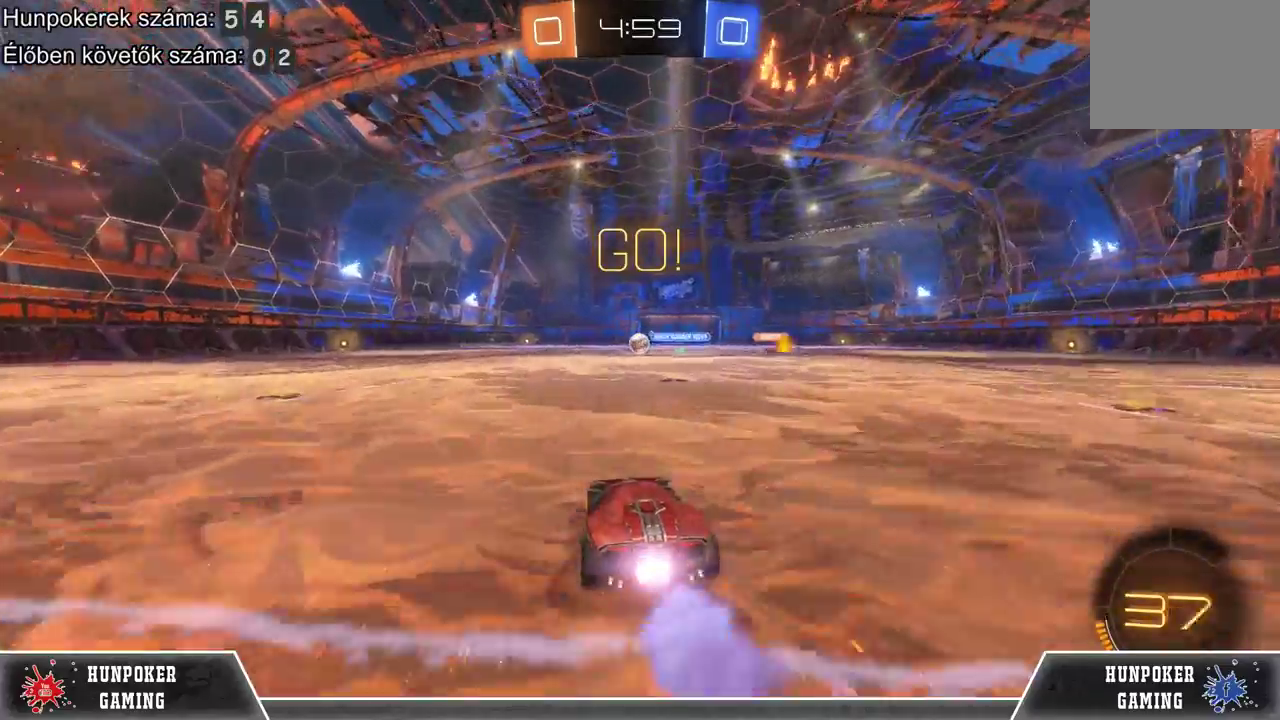
{"buttons": [], "left_stick": "center", "right_stick": "center", "events": [[400, "R1", "up"], [500, "R2", "up"]]}
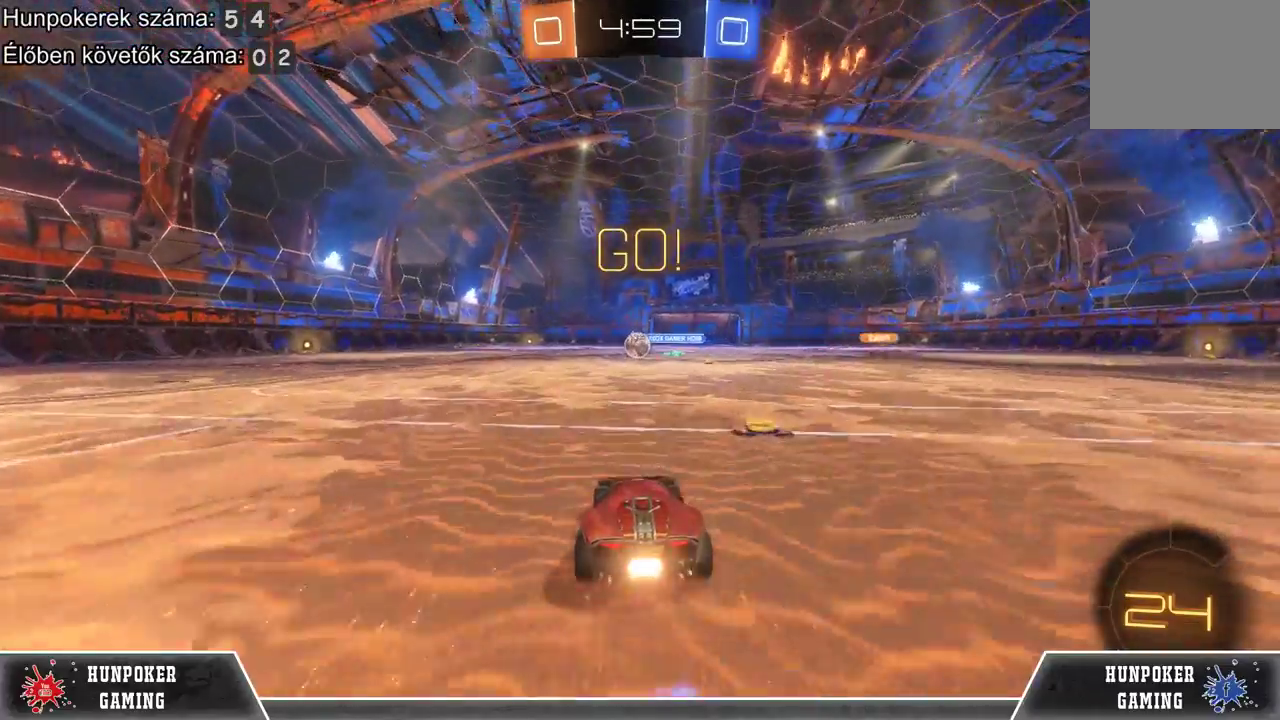
{"buttons": [], "left_stick": "center", "right_stick": "center", "events": [[33, "L2", "down"], [100, "left_stick", "left"], [300, "L2", "up"], [300, "left_stick", "center"]]}
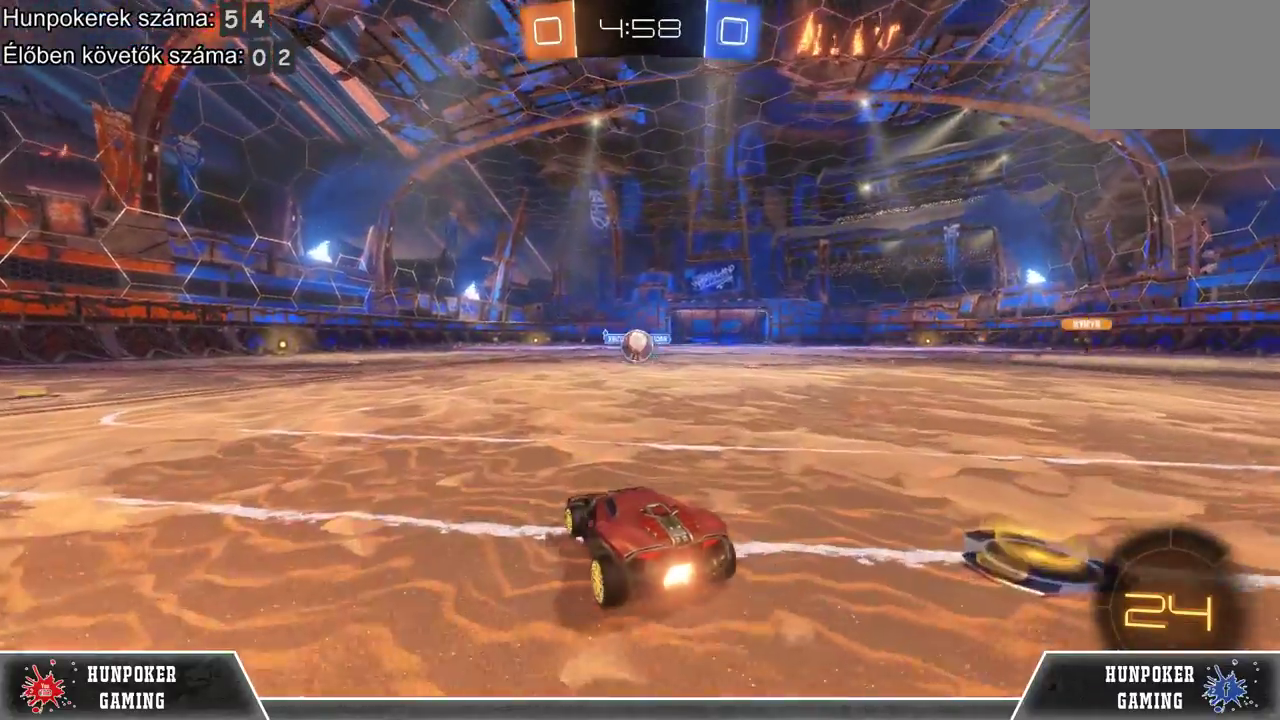
{"buttons": ["R2"], "left_stick": "right", "right_stick": "center", "events": [[33, "R2", "down"], [333, "left_stick", "right"]]}
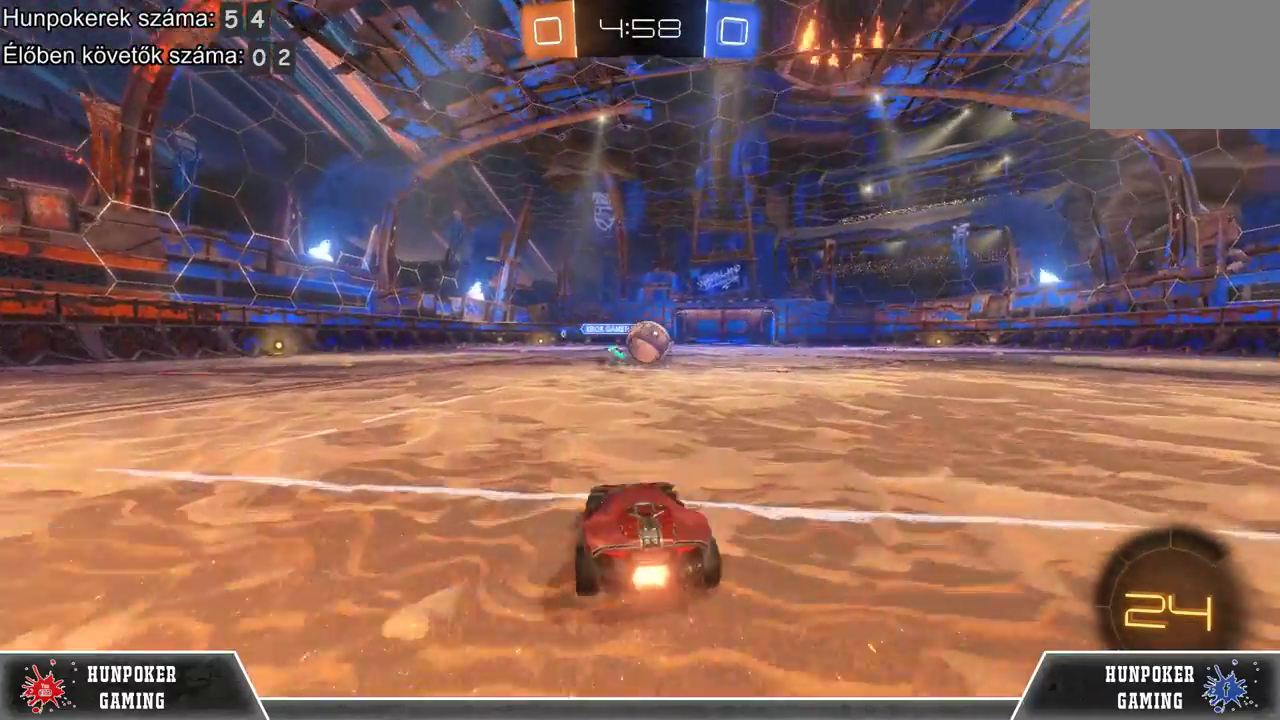
{"buttons": ["A", "R2"], "left_stick": "right", "right_stick": "center", "events": [[67, "left_stick", "center"], [133, "R1", "down"], [233, "left_stick", "right"], [400, "R1", "up"], [500, "A", "down"]]}
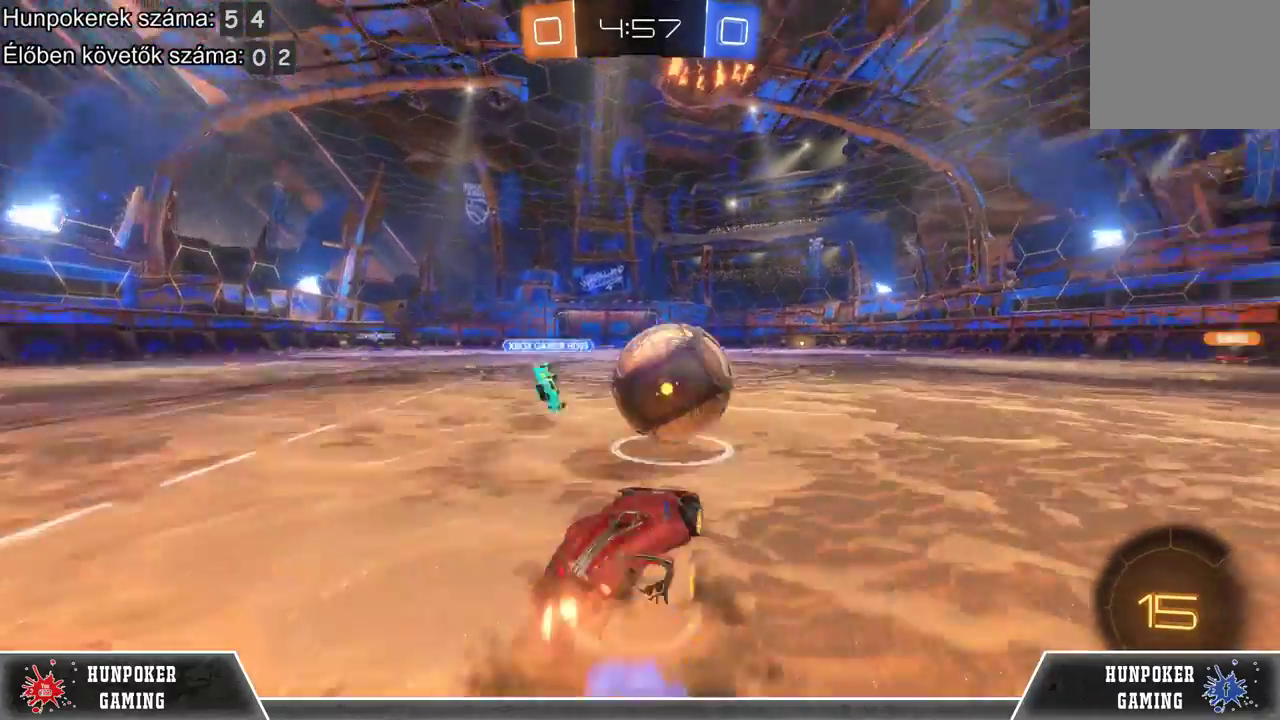
{"buttons": [], "left_stick": "center", "right_stick": "center", "events": [[100, "A", "up"], [133, "R2", "up"], [167, "A", "down"], [333, "A", "up"], [467, "left_stick", "center"]]}
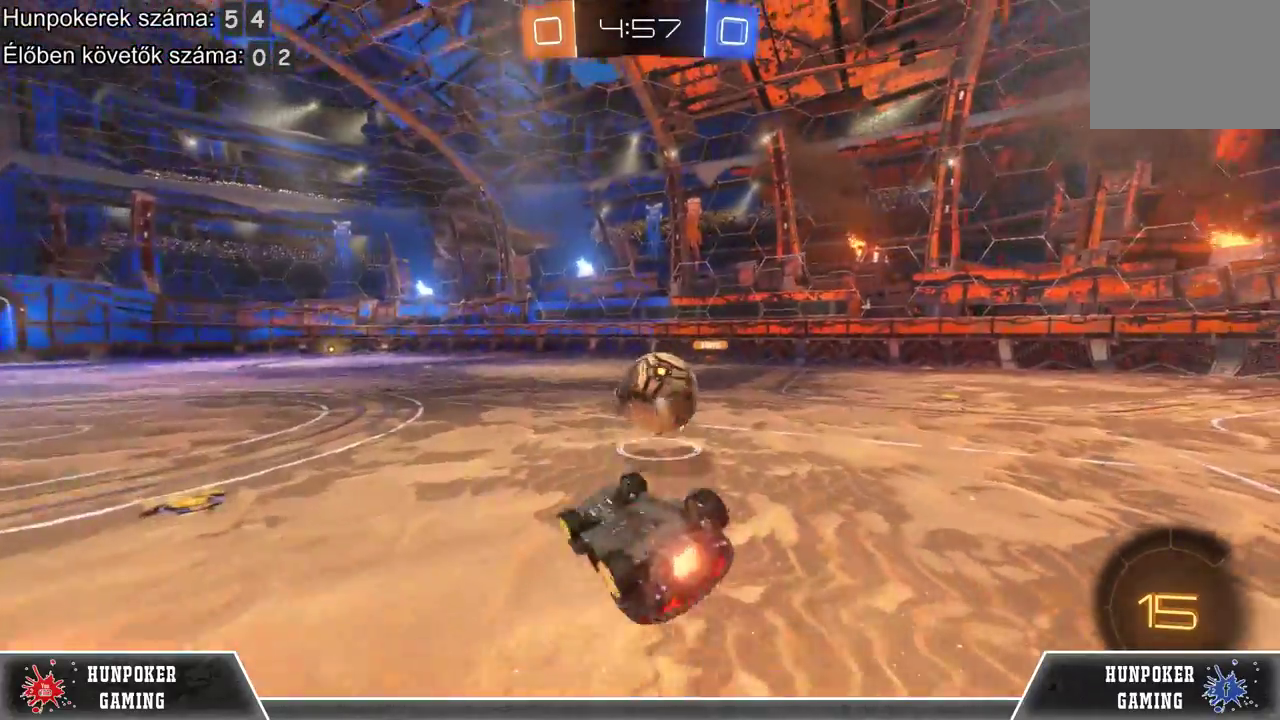
{"buttons": ["R2"], "left_stick": "center", "right_stick": "center", "events": [[233, "R2", "down"]]}
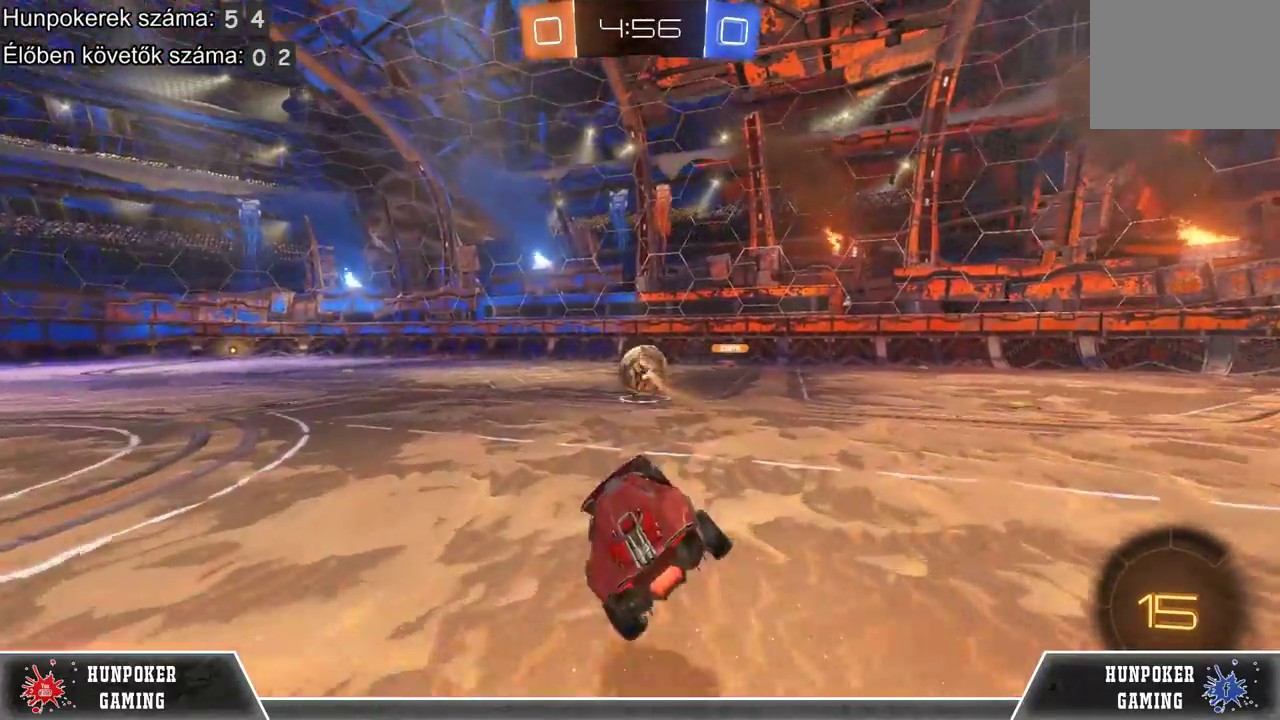
{"buttons": ["R1", "R2"], "left_stick": "right", "right_stick": "center", "events": [[133, "left_stick", "right"], [267, "left_stick", "center"], [300, "R1", "down"], [433, "left_stick", "right"]]}
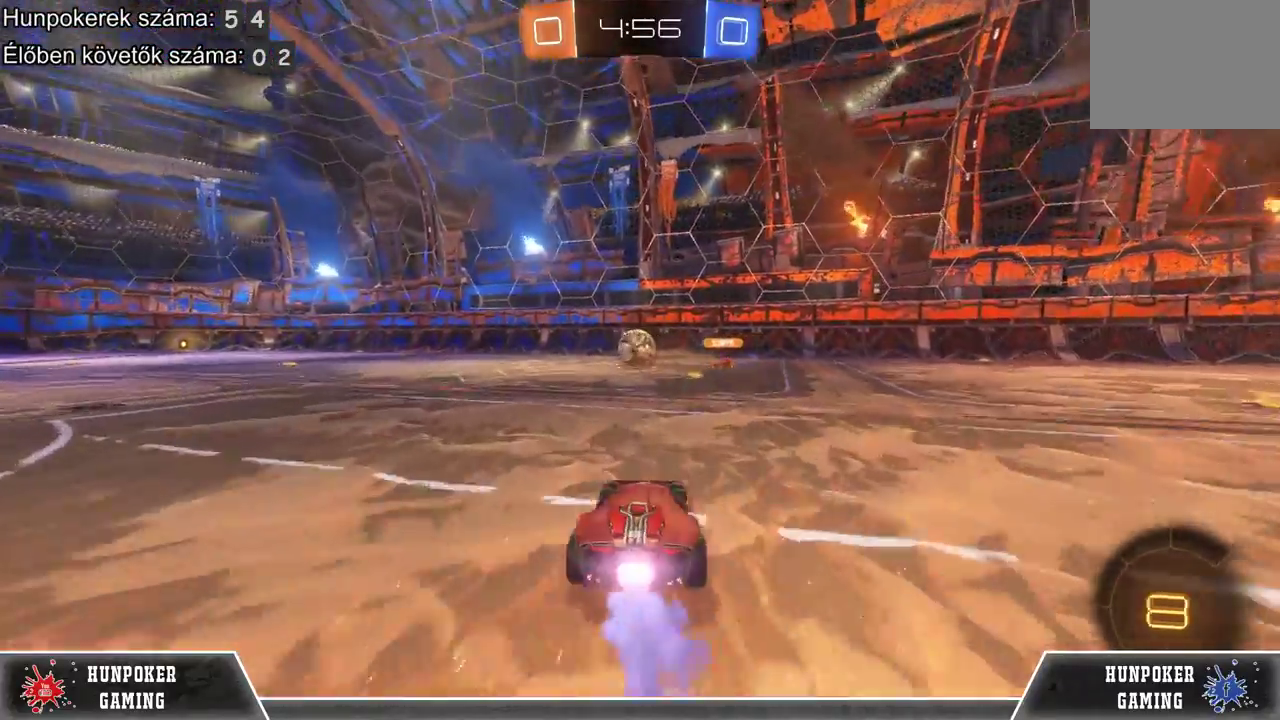
{"buttons": ["Y", "R2"], "left_stick": "right", "right_stick": "center", "events": [[233, "R1", "up"], [433, "Y", "down"]]}
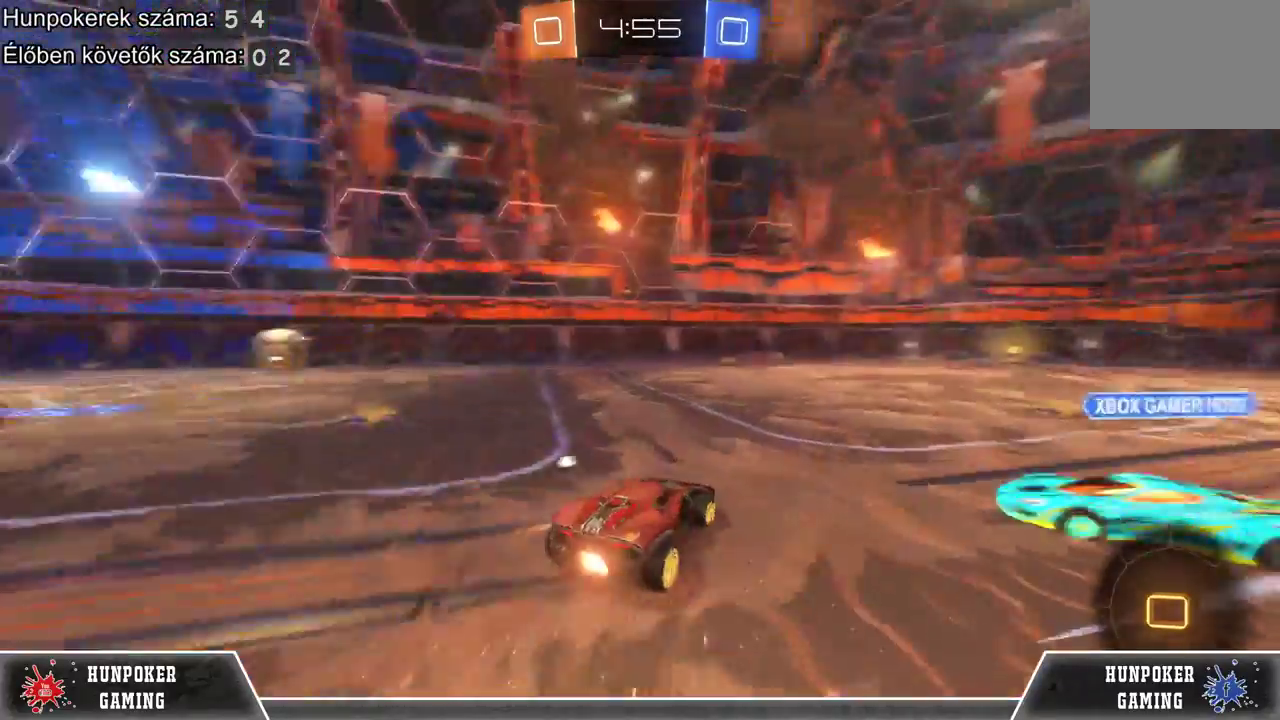
{"buttons": ["A", "R2"], "left_stick": "up-right", "right_stick": "center", "events": [[33, "Y", "up"], [33, "left_stick", "center"], [267, "A", "down"], [333, "left_stick", "up-right"], [367, "A", "up"], [433, "A", "down"]]}
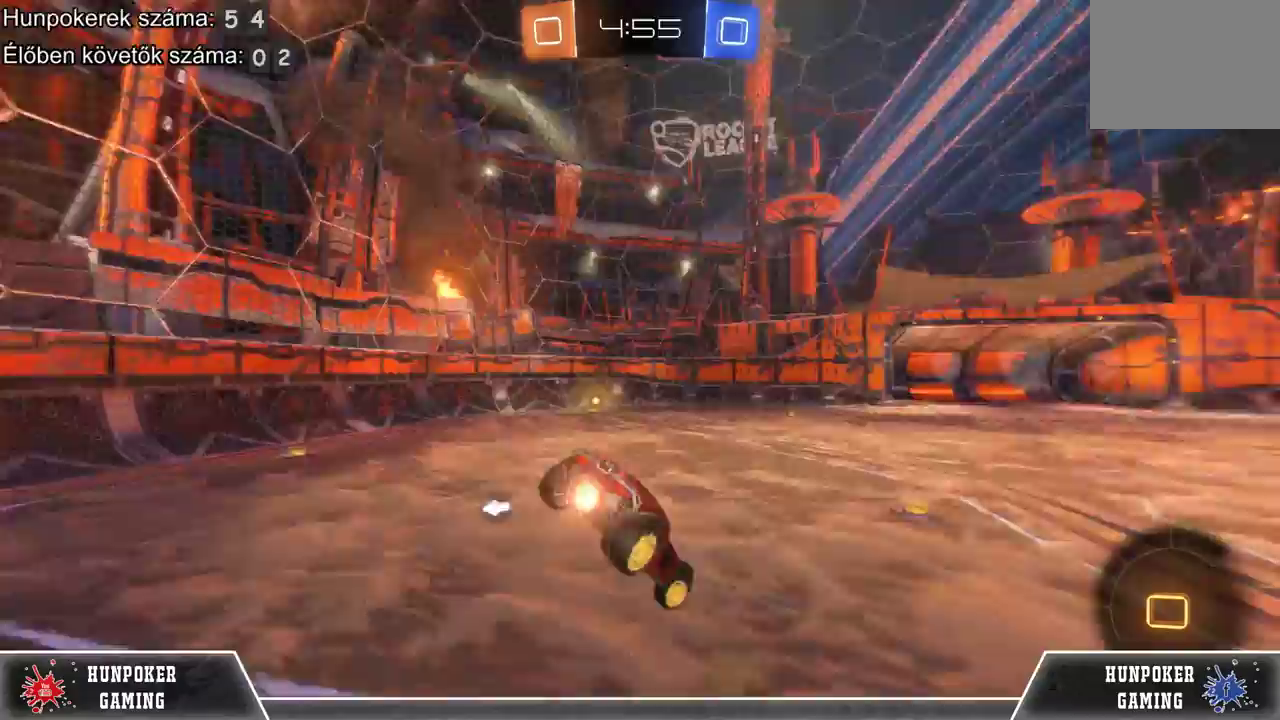
{"buttons": ["R2"], "left_stick": "center", "right_stick": "center", "events": [[100, "A", "up"], [167, "left_stick", "up"], [233, "left_stick", "center"]]}